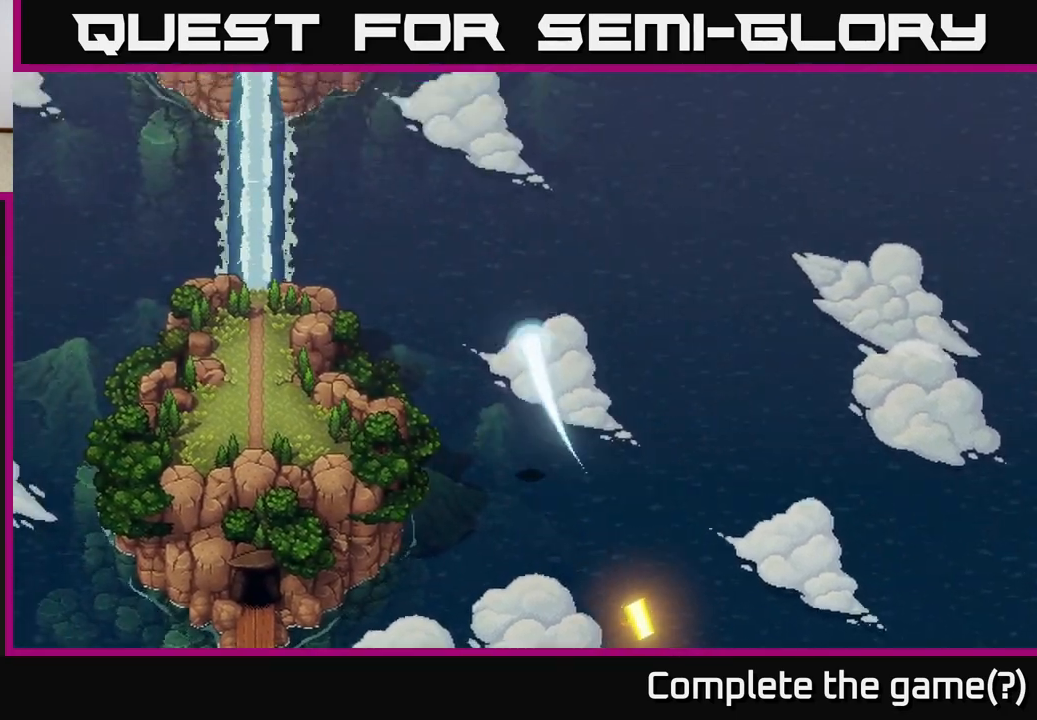
Gameplay with a controller (Xbox layout); each line is a JSON object with the inputs held at the frame after it. "events" lists button and stick changes between this image and that frame as [ms after this image, input, new state], when the widget could be followed in between.
{"buttons": [], "left_stick": "up", "right_stick": "center", "events": []}
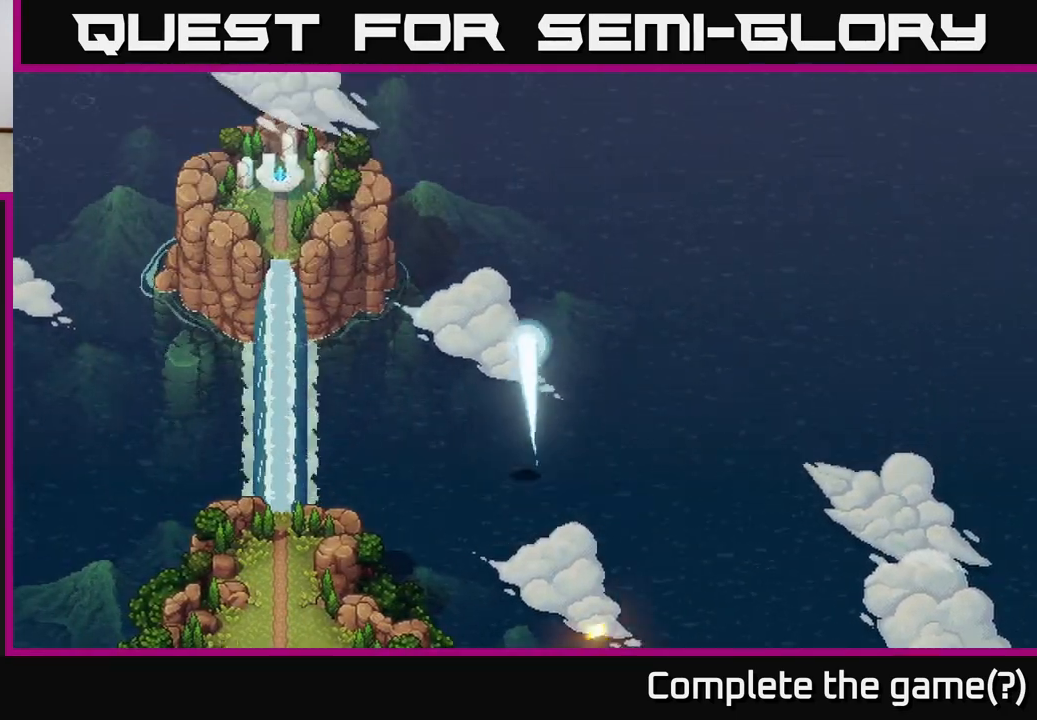
{"buttons": [], "left_stick": "up", "right_stick": "center", "events": []}
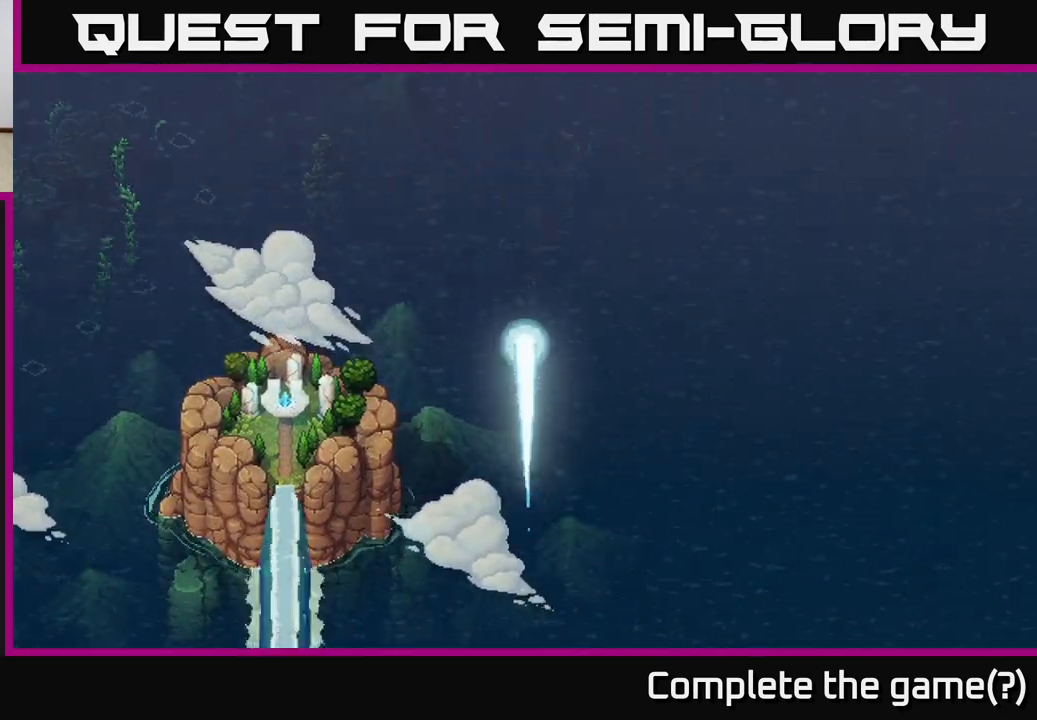
{"buttons": [], "left_stick": "up-left", "right_stick": "center", "events": [[200, "left_stick", "up-left"]]}
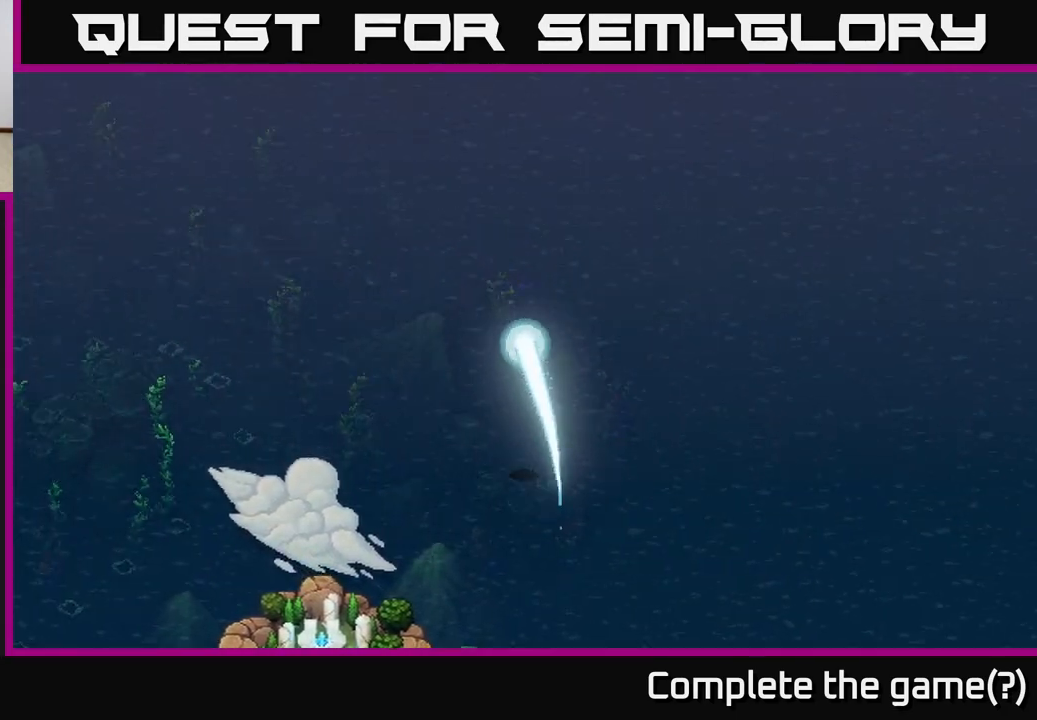
{"buttons": [], "left_stick": "up-left", "right_stick": "center", "events": []}
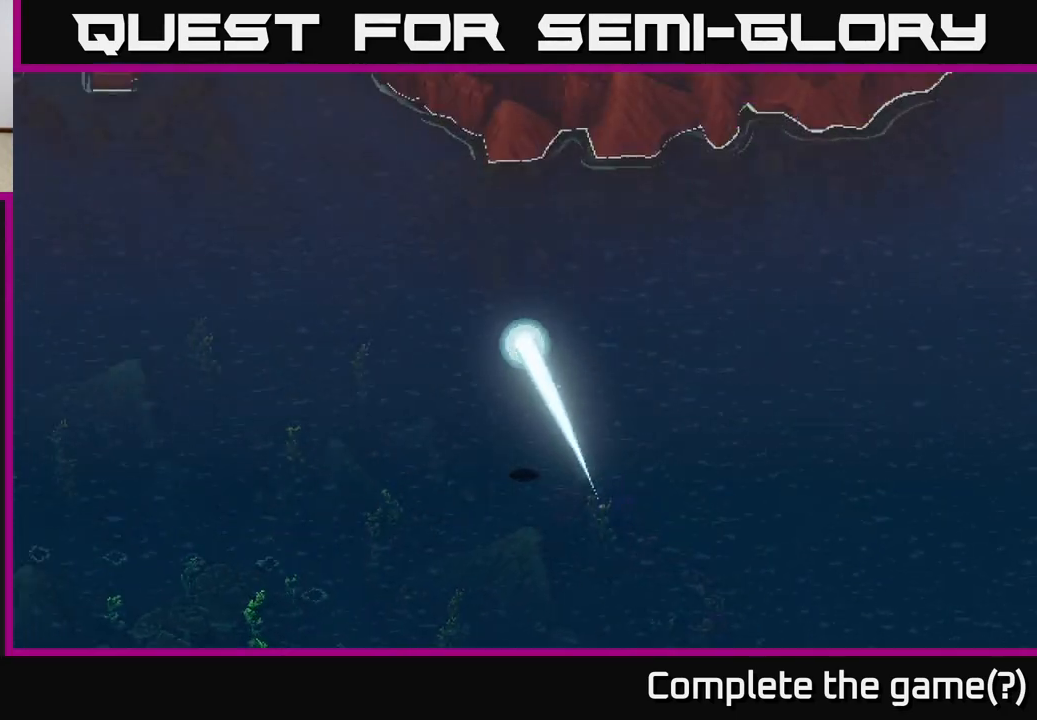
{"buttons": [], "left_stick": "up-left", "right_stick": "center", "events": []}
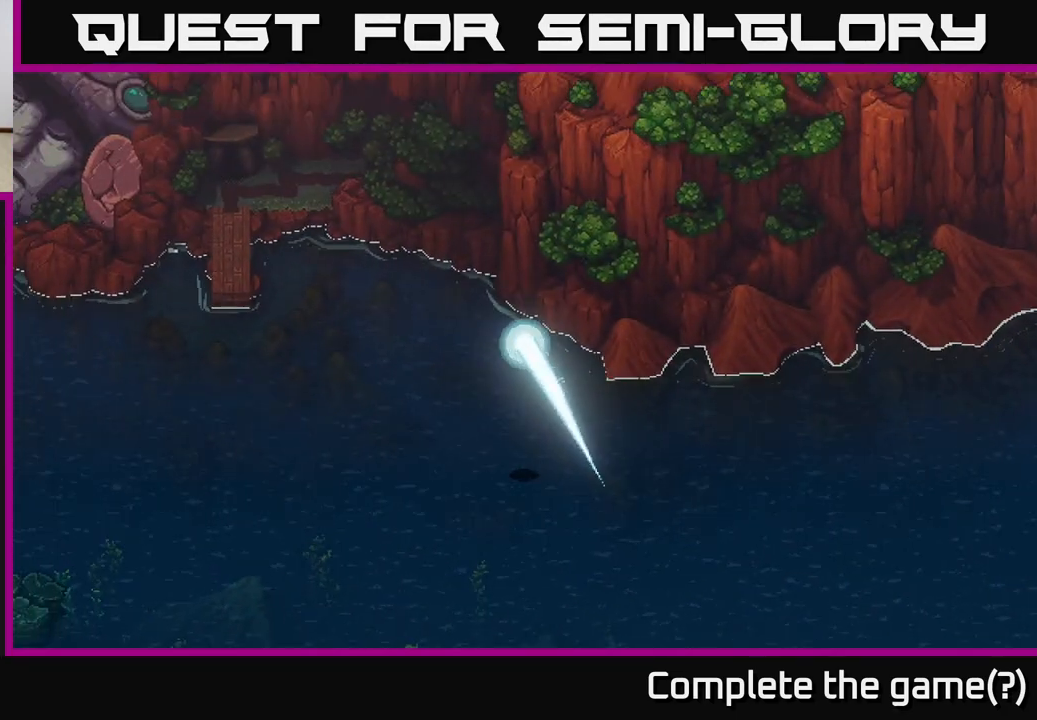
{"buttons": [], "left_stick": "center", "right_stick": "center", "events": [[350, "left_stick", "left"], [467, "left_stick", "center"]]}
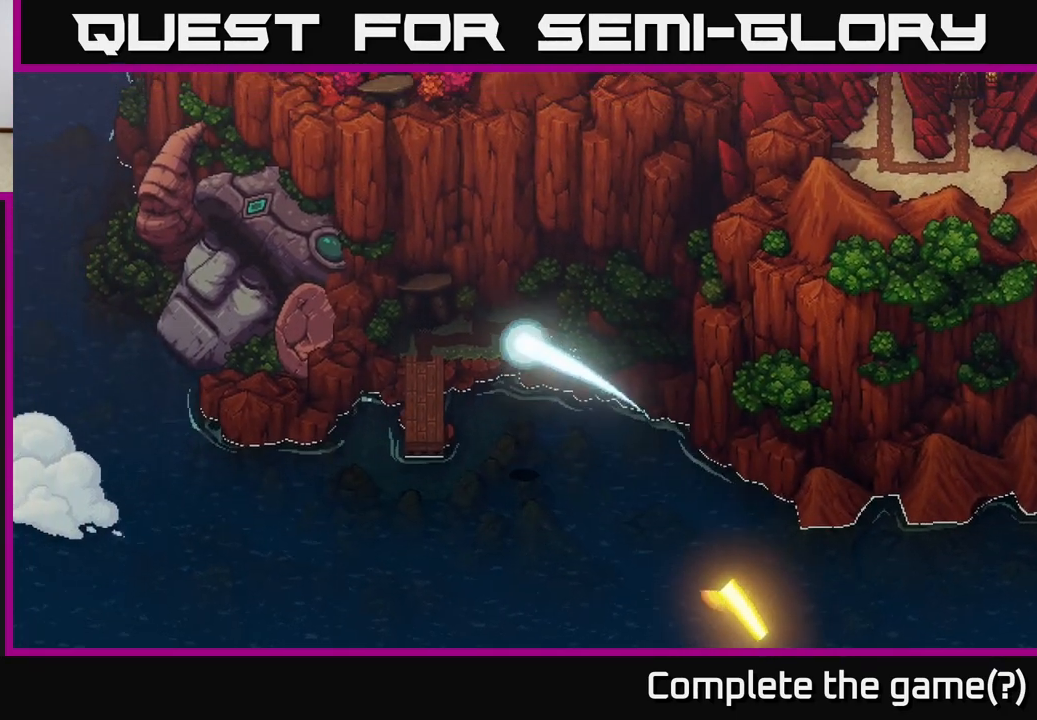
{"buttons": [], "left_stick": "up-left", "right_stick": "center", "events": [[233, "left_stick", "left"], [483, "left_stick", "up-left"]]}
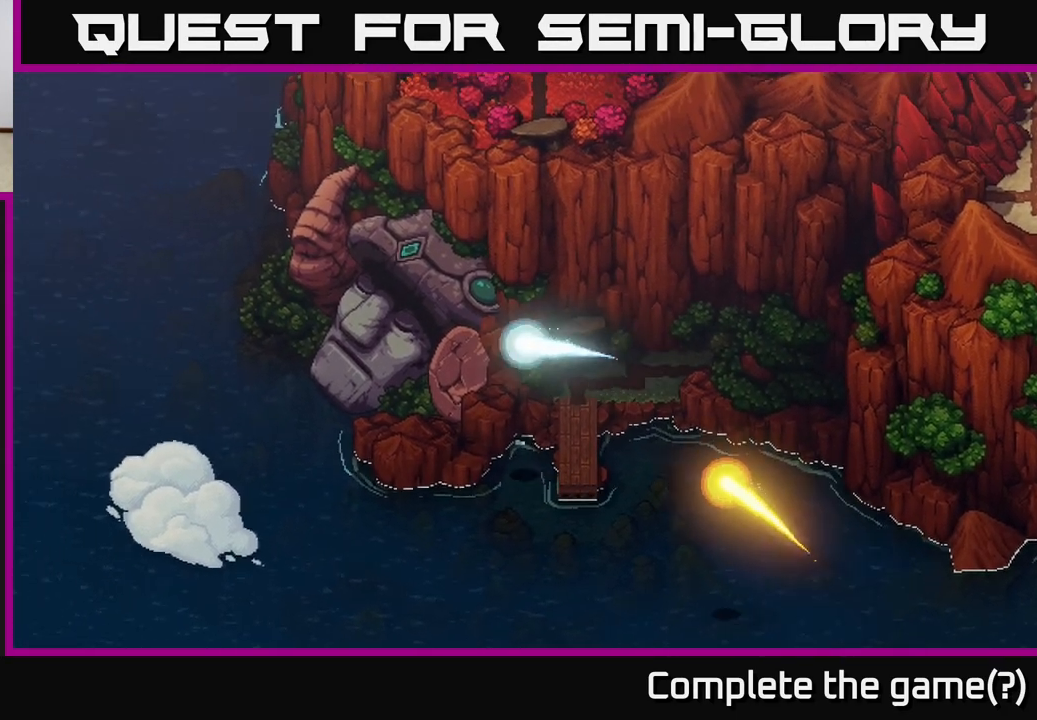
{"buttons": [], "left_stick": "up-left", "right_stick": "center", "events": []}
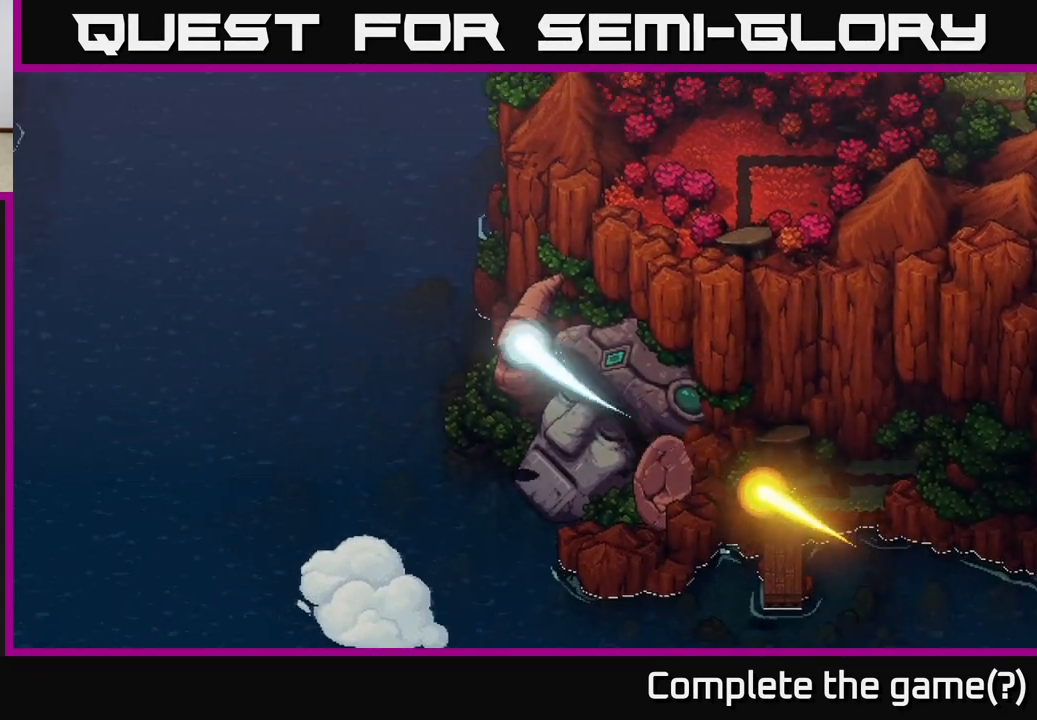
{"buttons": [], "left_stick": "up-left", "right_stick": "center", "events": []}
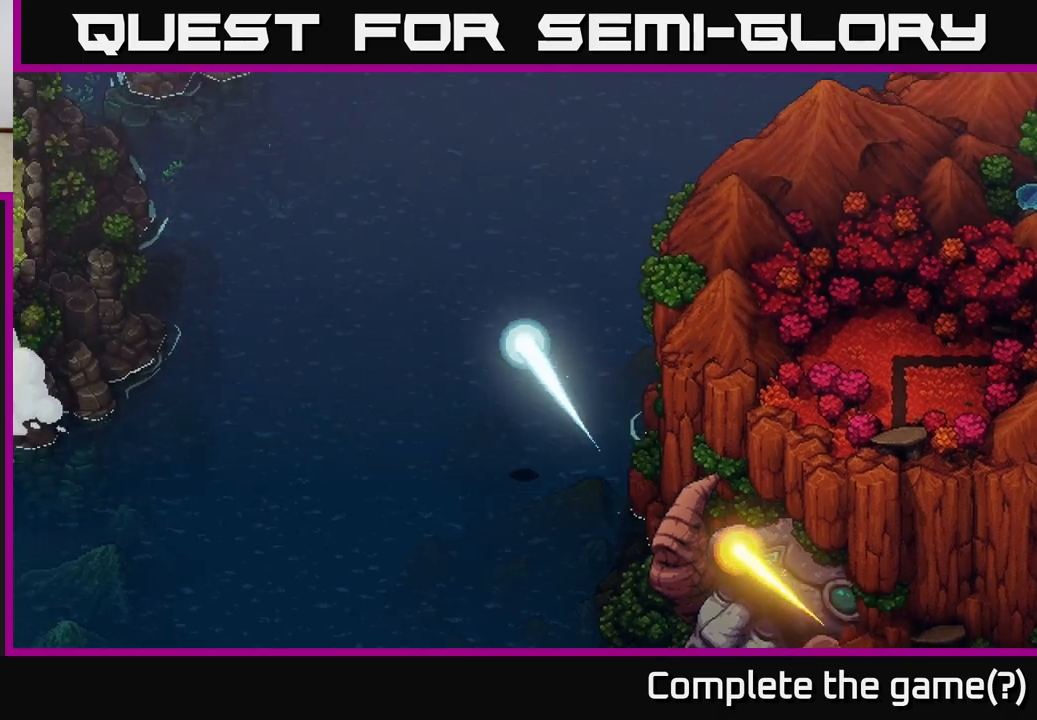
{"buttons": [], "left_stick": "left", "right_stick": "center", "events": [[67, "left_stick", "left"]]}
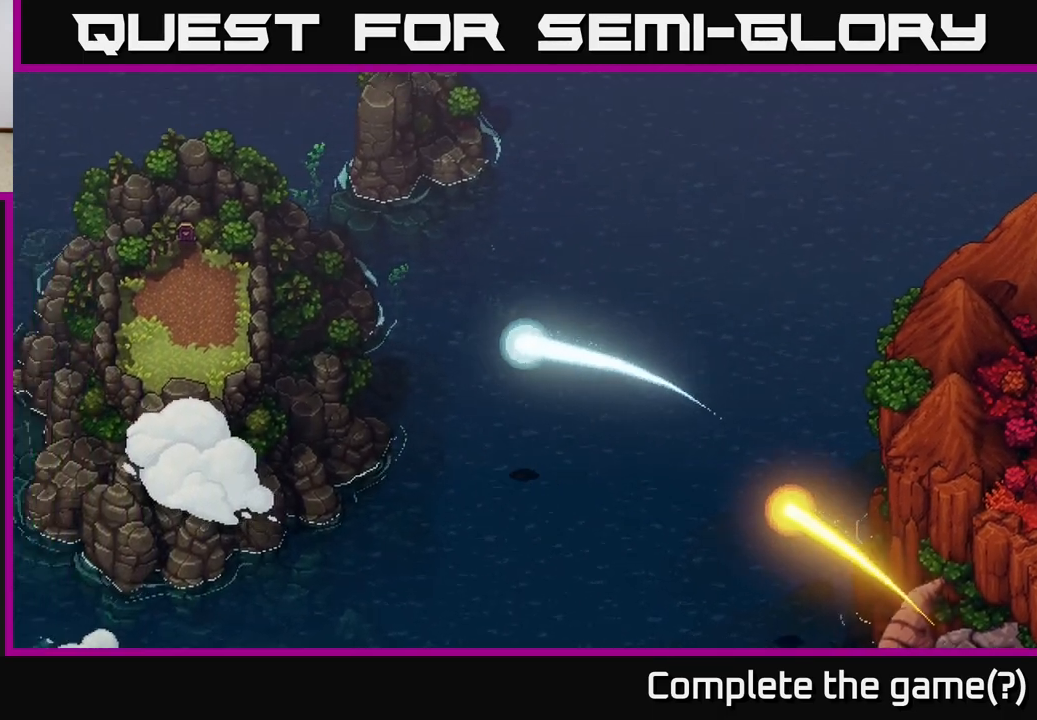
{"buttons": [], "left_stick": "up-right", "right_stick": "center", "events": [[283, "left_stick", "up"], [333, "left_stick", "up-right"]]}
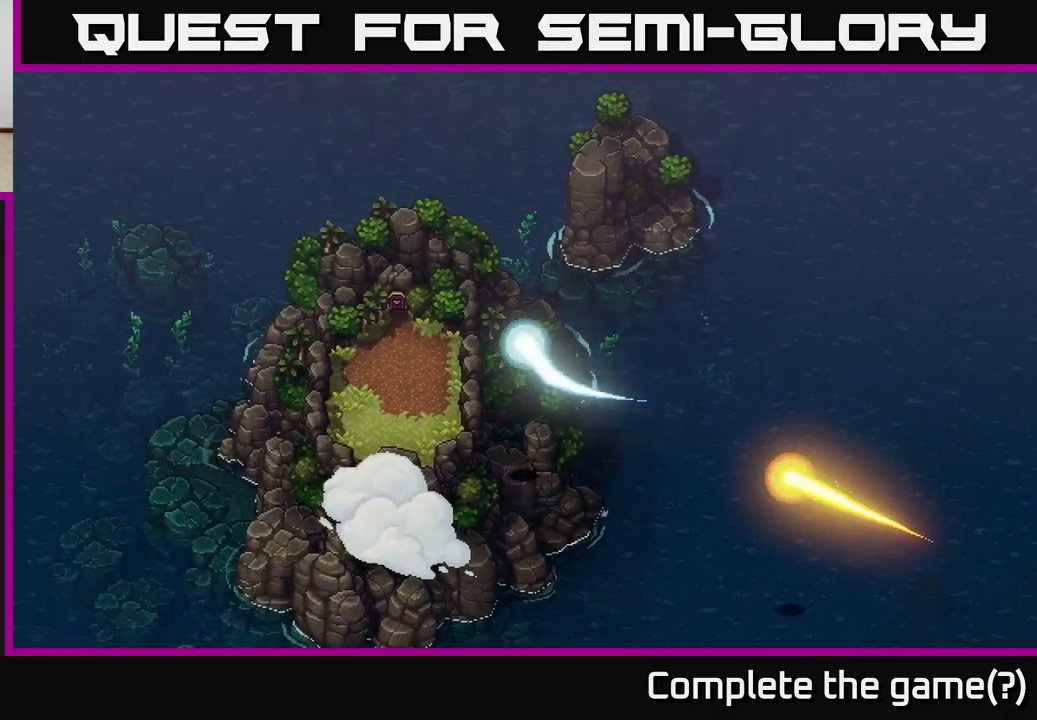
{"buttons": [], "left_stick": "up-right", "right_stick": "center", "events": []}
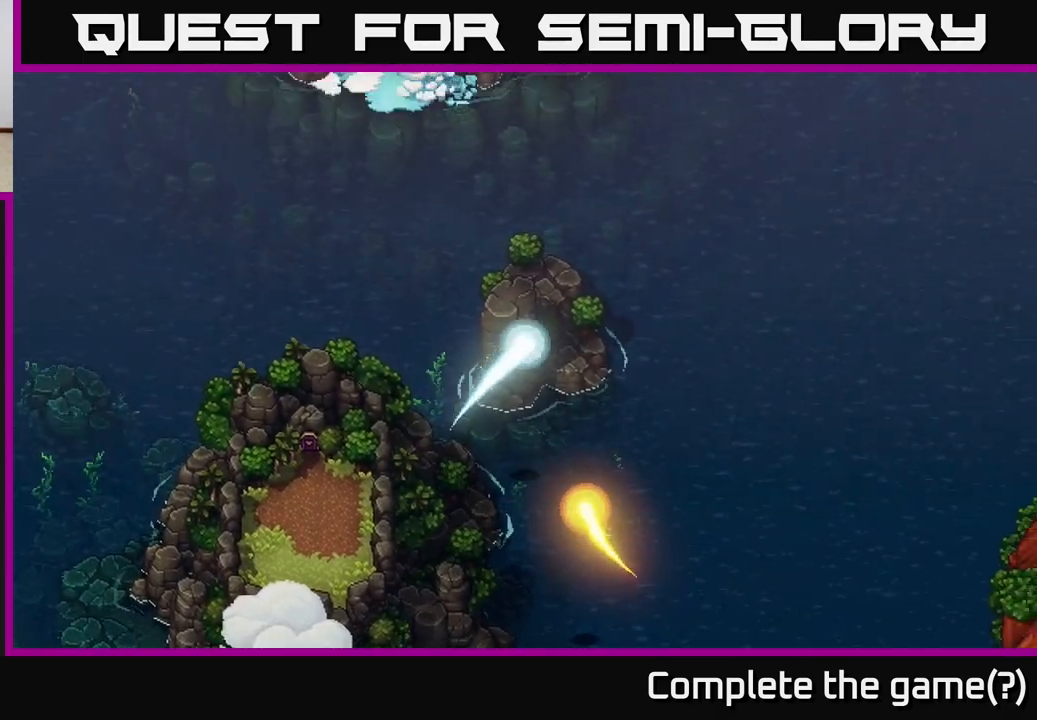
{"buttons": [], "left_stick": "up", "right_stick": "center", "events": [[67, "left_stick", "up"]]}
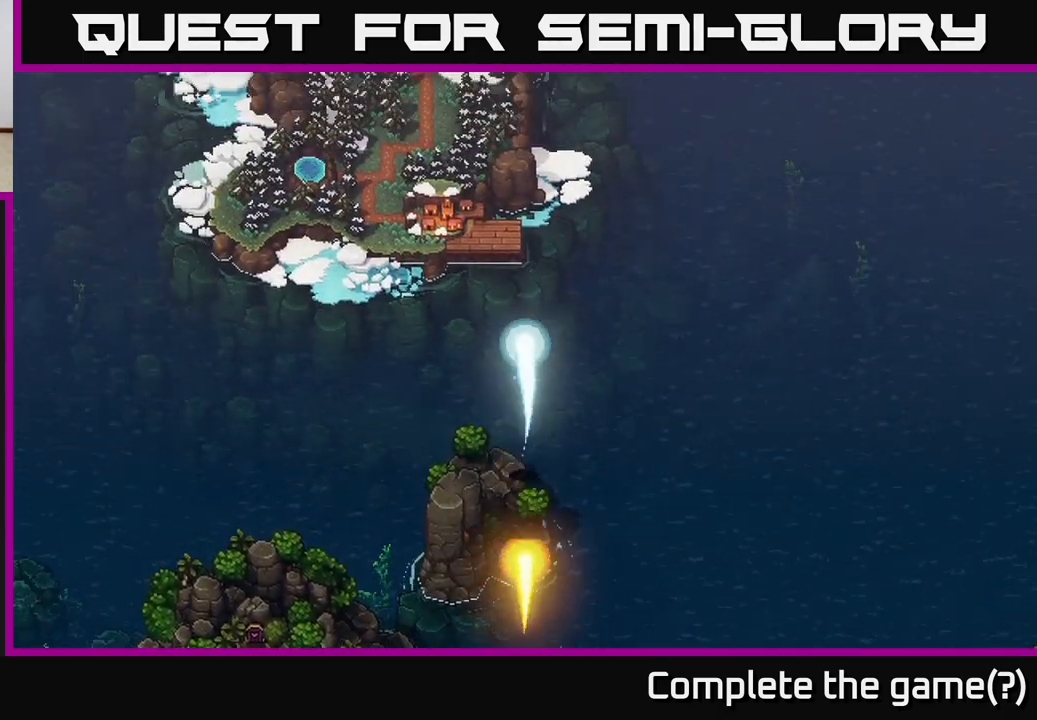
{"buttons": [], "left_stick": "center", "right_stick": "center", "events": [[167, "left_stick", "up-left"], [417, "left_stick", "center"]]}
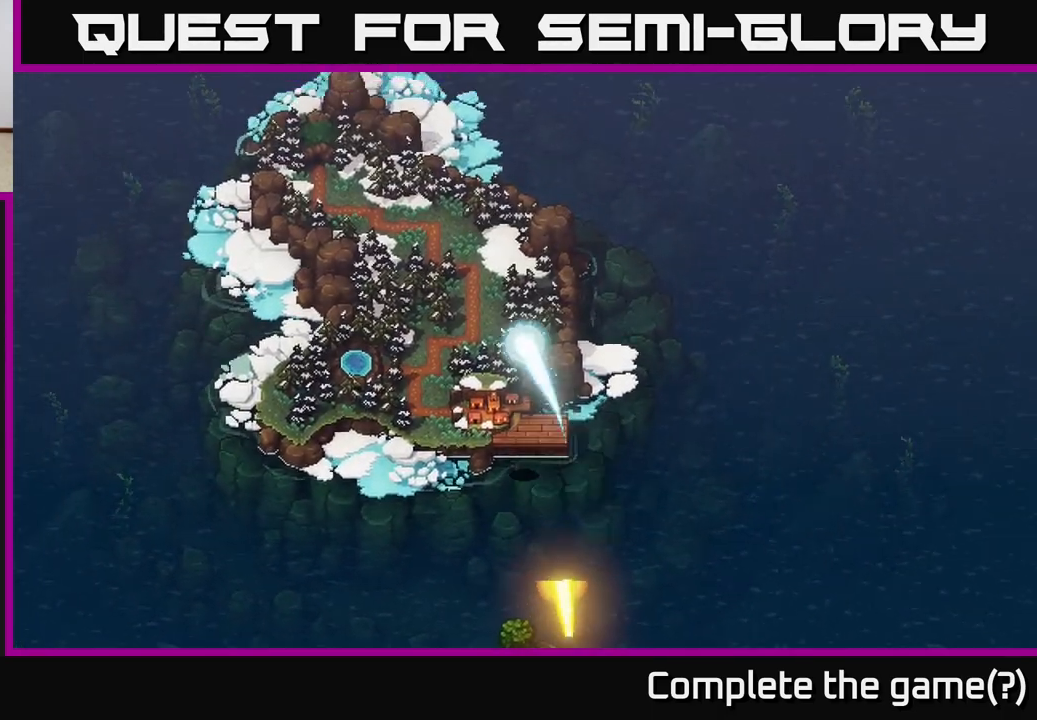
{"buttons": ["A"], "left_stick": "center", "right_stick": "center", "events": [[133, "left_stick", "left"], [333, "left_stick", "center"], [483, "A", "down"]]}
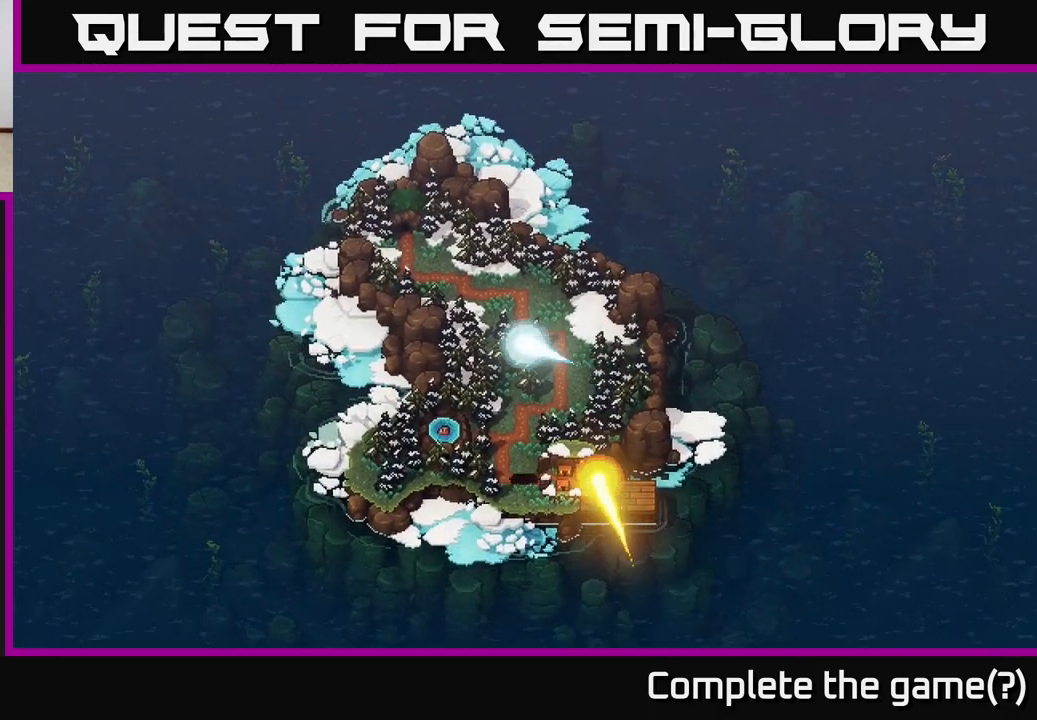
{"buttons": ["A"], "left_stick": "left", "right_stick": "center", "events": [[17, "left_stick", "right"], [167, "left_stick", "center"], [383, "left_stick", "left"]]}
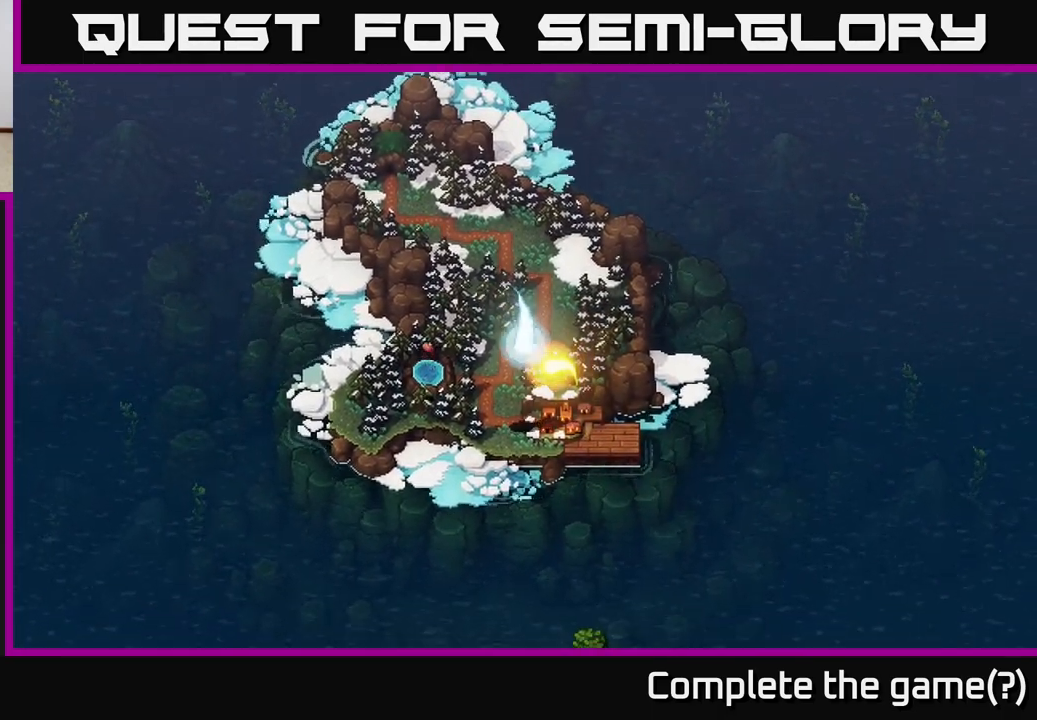
{"buttons": ["A"], "left_stick": "center", "right_stick": "center", "events": [[17, "left_stick", "center"]]}
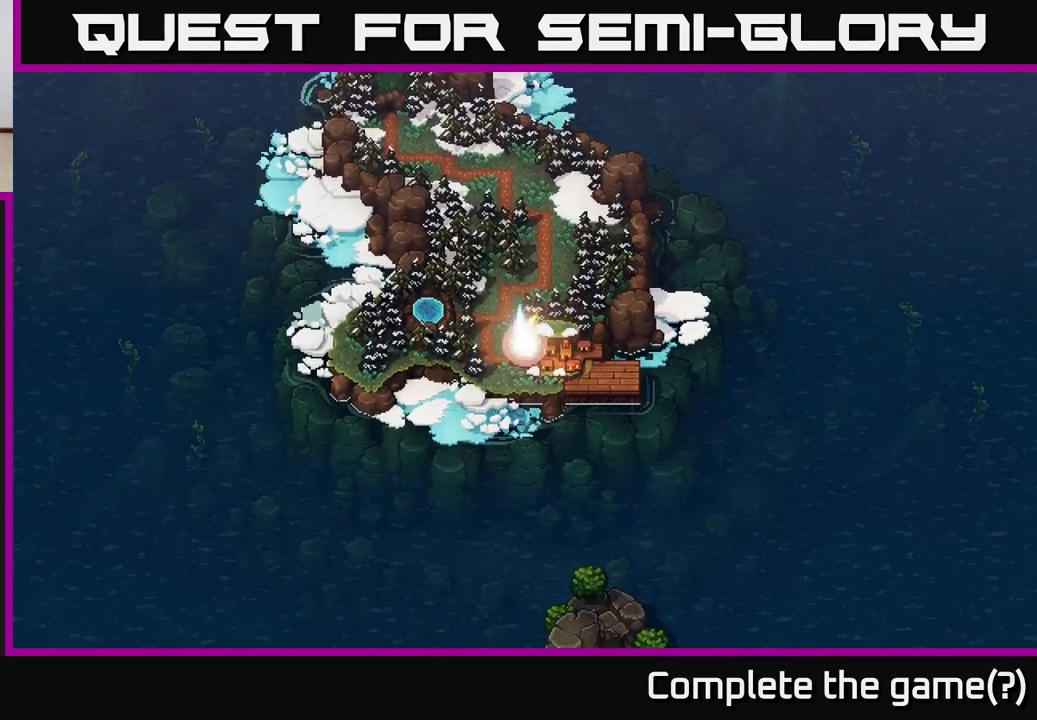
{"buttons": [], "left_stick": "right", "right_stick": "center", "events": [[17, "A", "up"], [317, "left_stick", "right"]]}
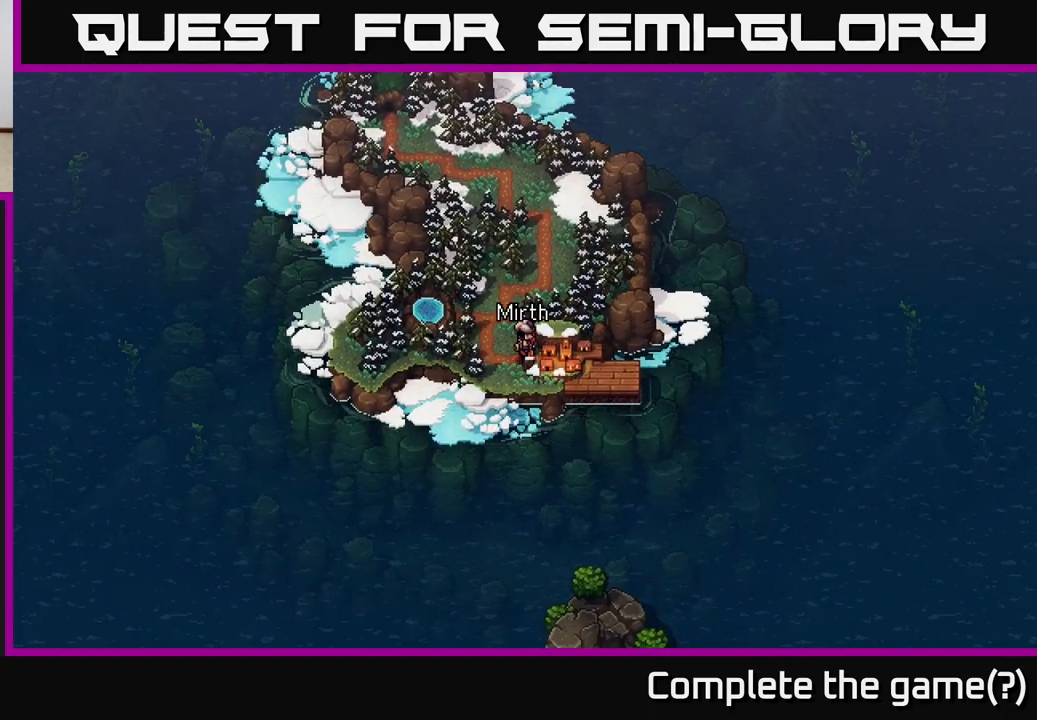
{"buttons": [], "left_stick": "center", "right_stick": "center", "events": [[83, "A", "down"], [233, "left_stick", "center"], [300, "A", "up"]]}
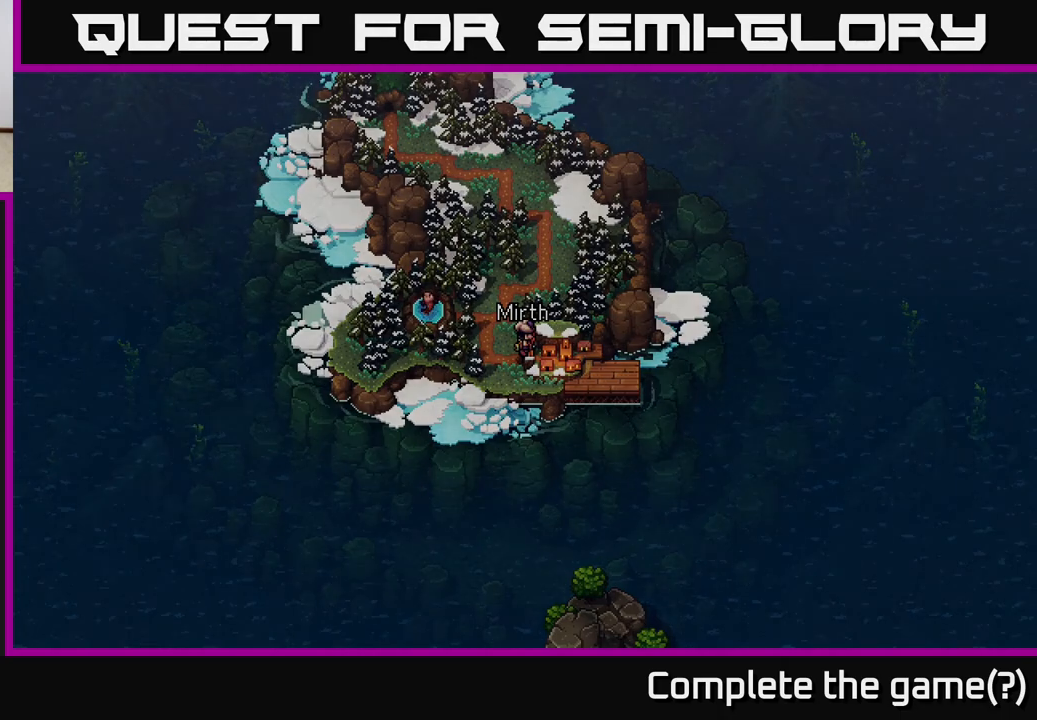
{"buttons": [], "left_stick": "center", "right_stick": "center", "events": []}
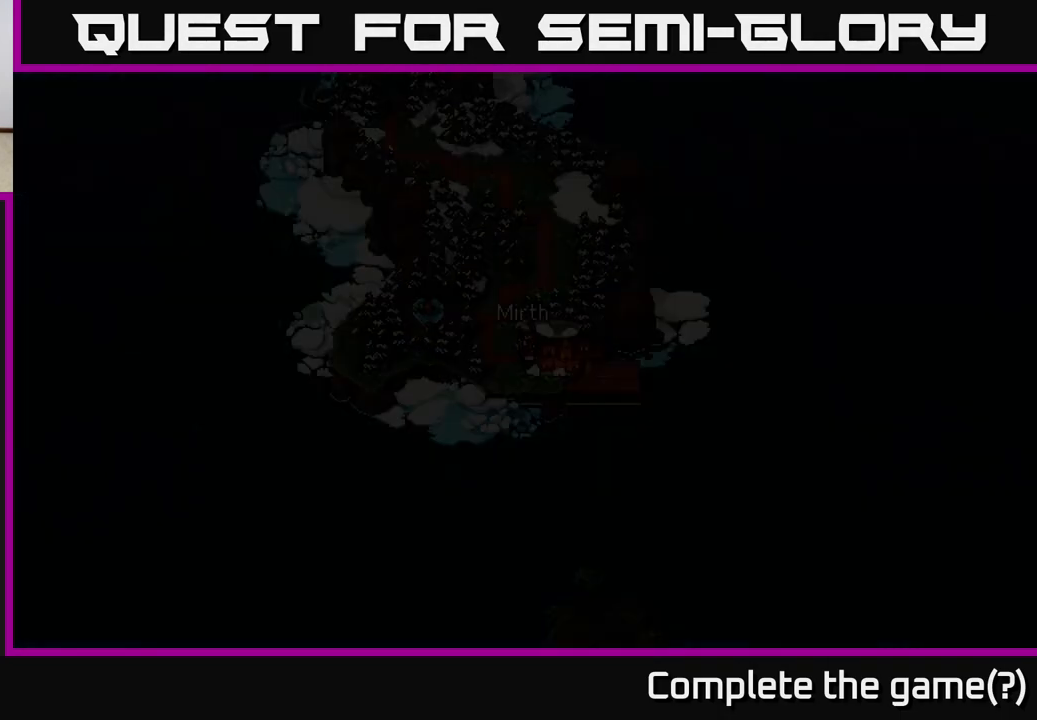
{"buttons": [], "left_stick": "center", "right_stick": "center", "events": []}
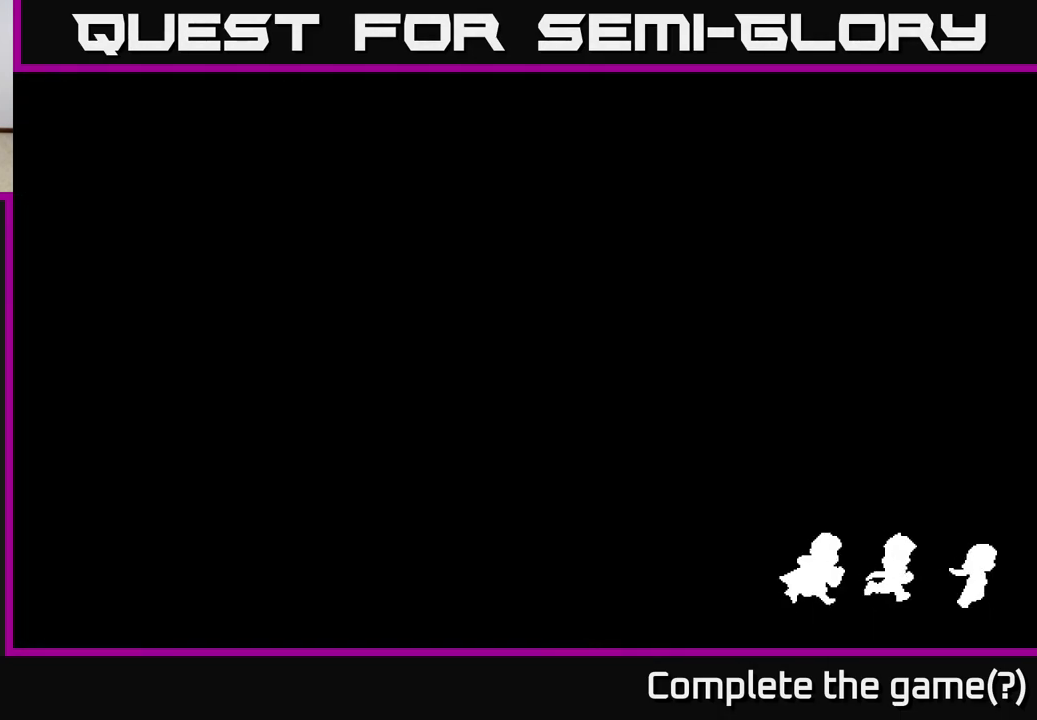
{"buttons": [], "left_stick": "center", "right_stick": "center", "events": []}
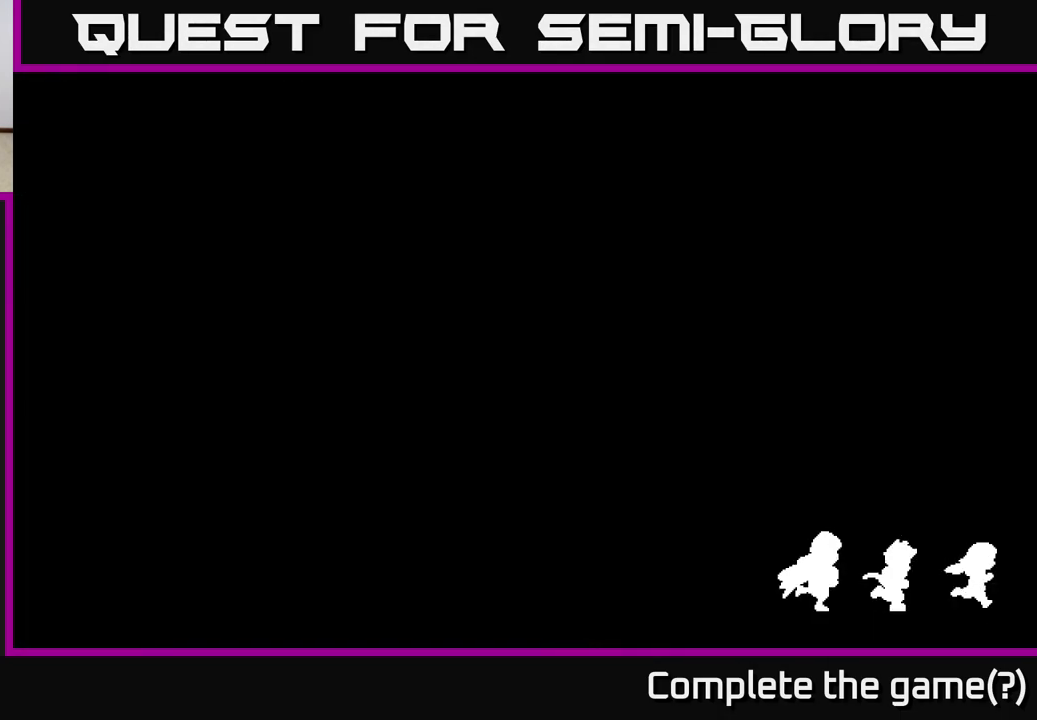
{"buttons": [], "left_stick": "center", "right_stick": "center", "events": []}
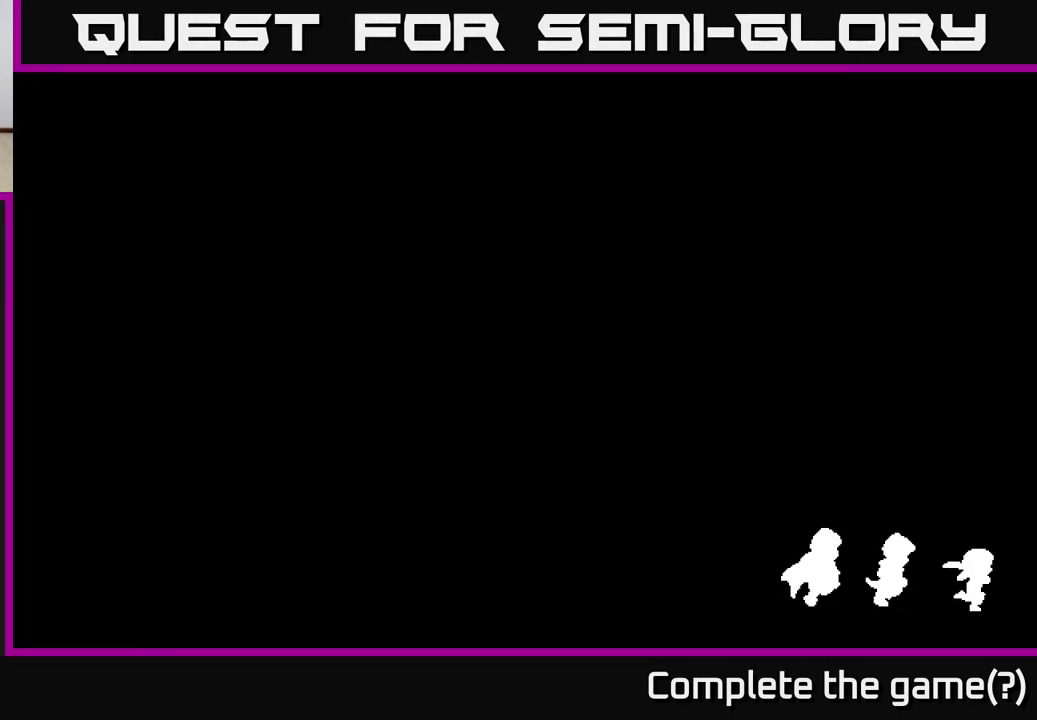
{"buttons": [], "left_stick": "center", "right_stick": "center", "events": []}
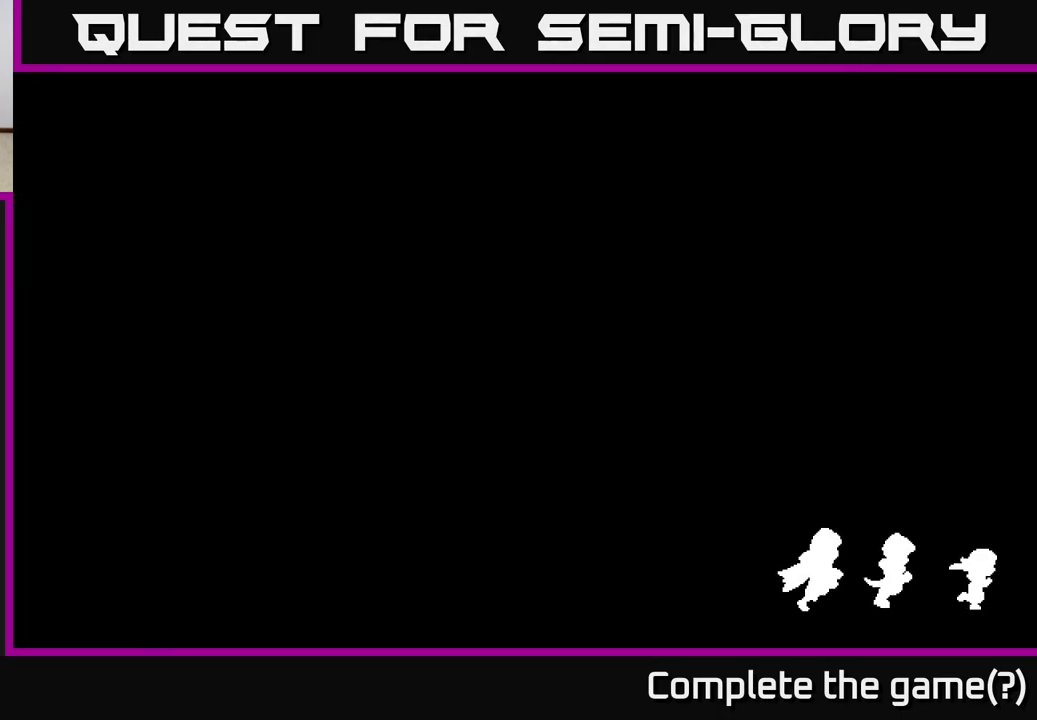
{"buttons": [], "left_stick": "center", "right_stick": "center", "events": []}
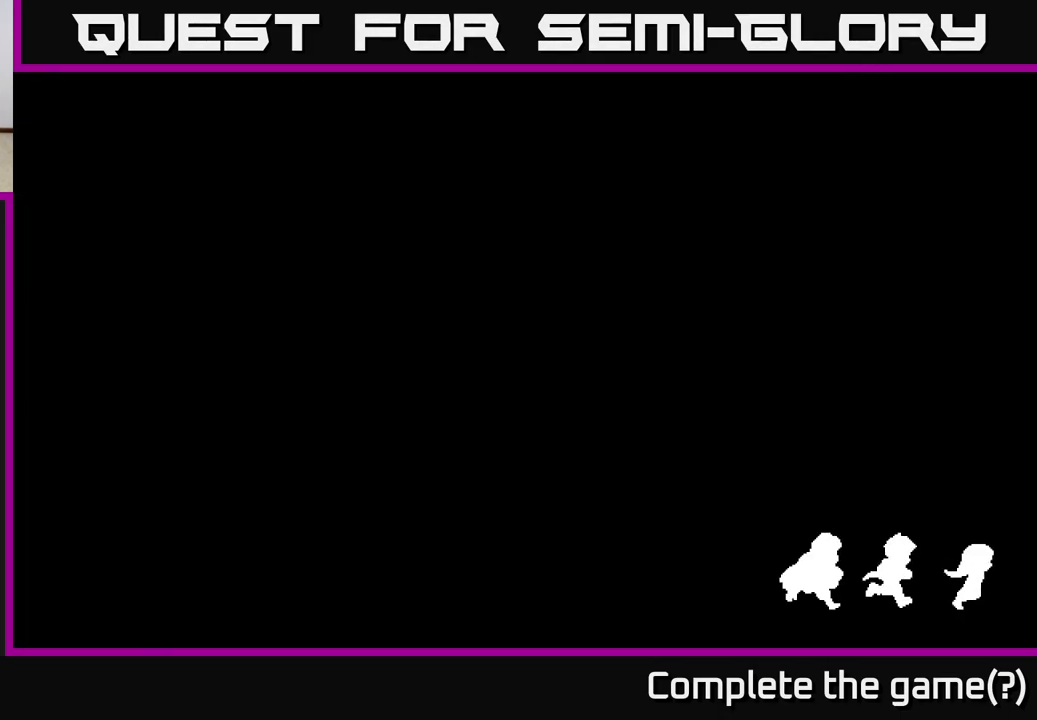
{"buttons": [], "left_stick": "center", "right_stick": "center", "events": []}
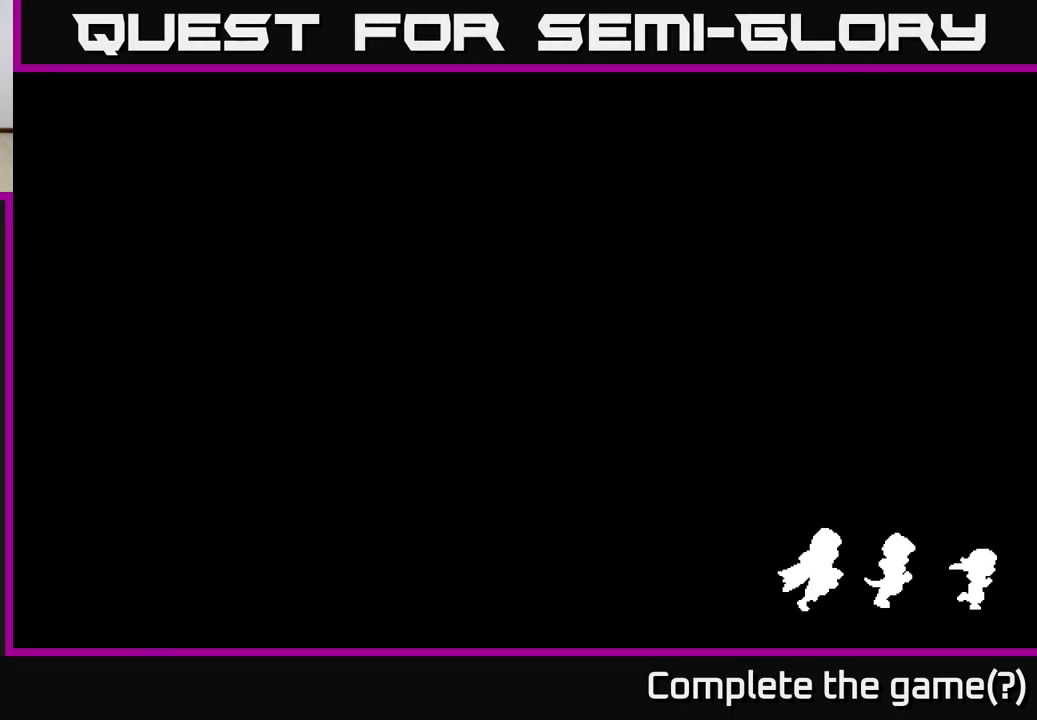
{"buttons": [], "left_stick": "center", "right_stick": "center", "events": []}
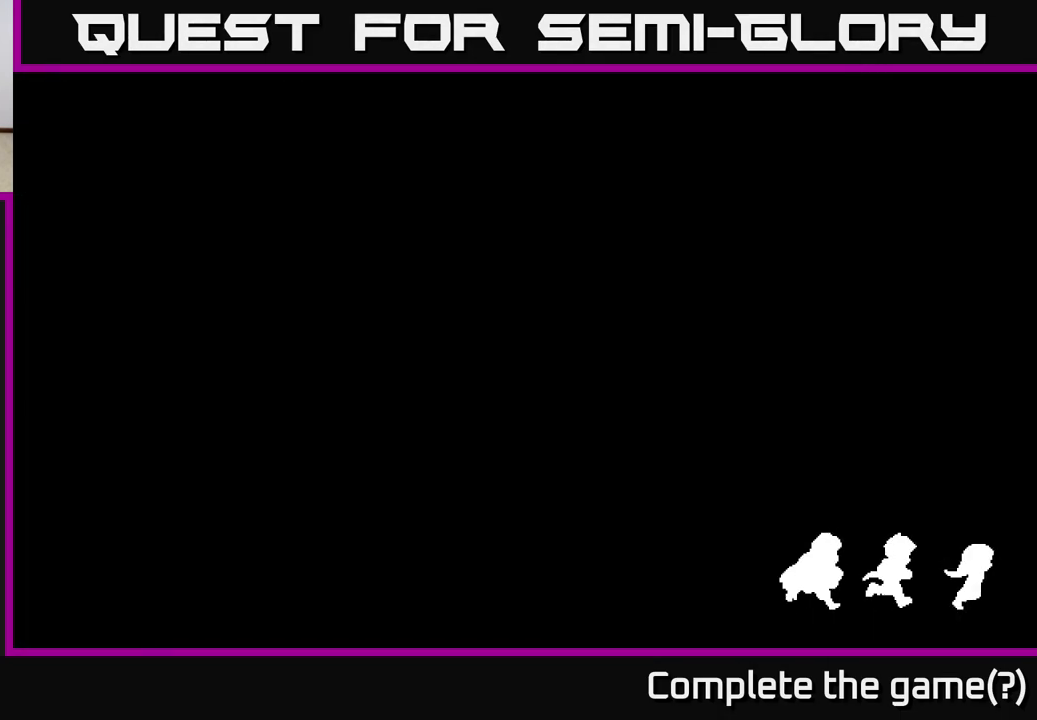
{"buttons": [], "left_stick": "up-left", "right_stick": "center", "events": [[467, "left_stick", "up-left"]]}
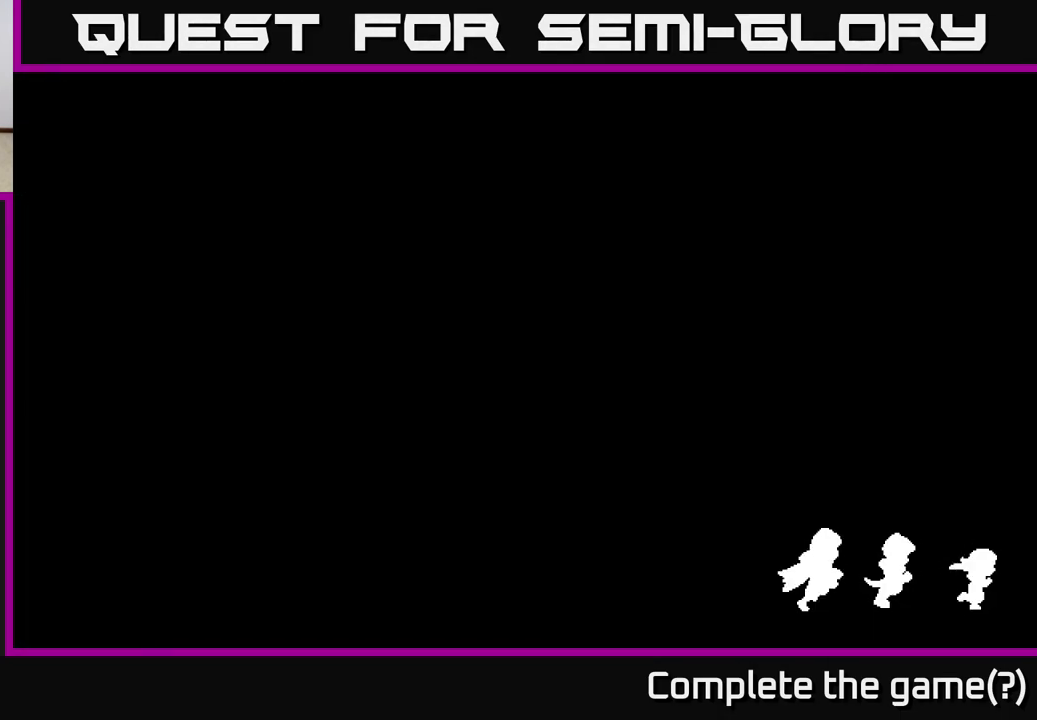
{"buttons": [], "left_stick": "down-left", "right_stick": "center", "events": [[183, "left_stick", "center"], [400, "left_stick", "down-left"]]}
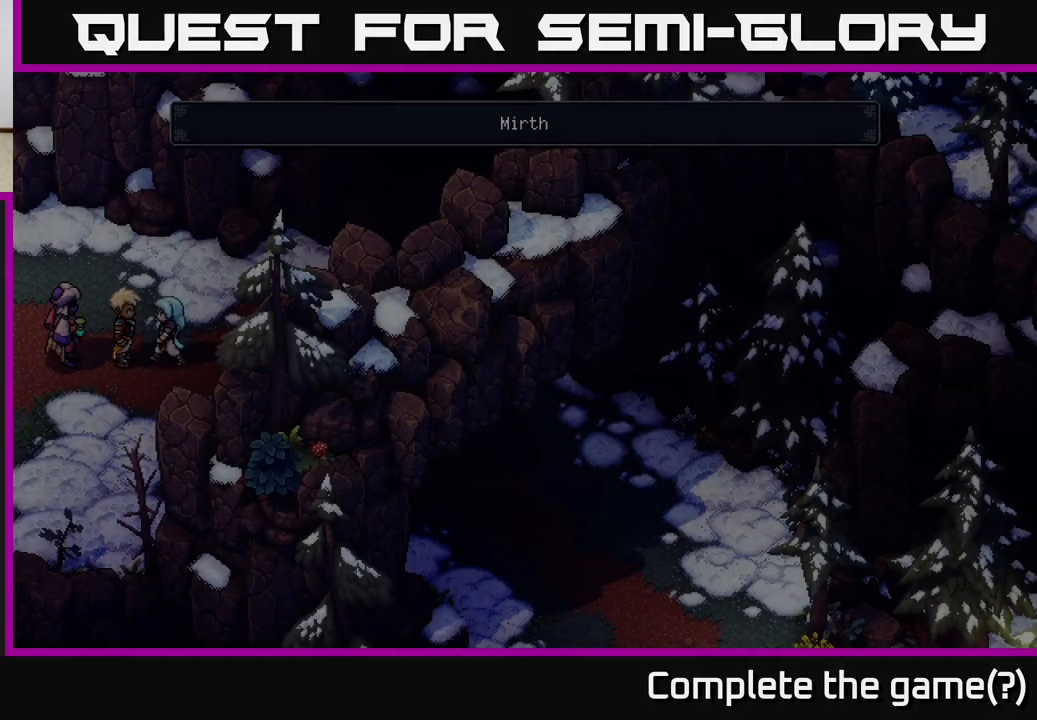
{"buttons": [], "left_stick": "center", "right_stick": "center", "events": [[50, "left_stick", "center"], [183, "left_stick", "left"], [450, "left_stick", "center"]]}
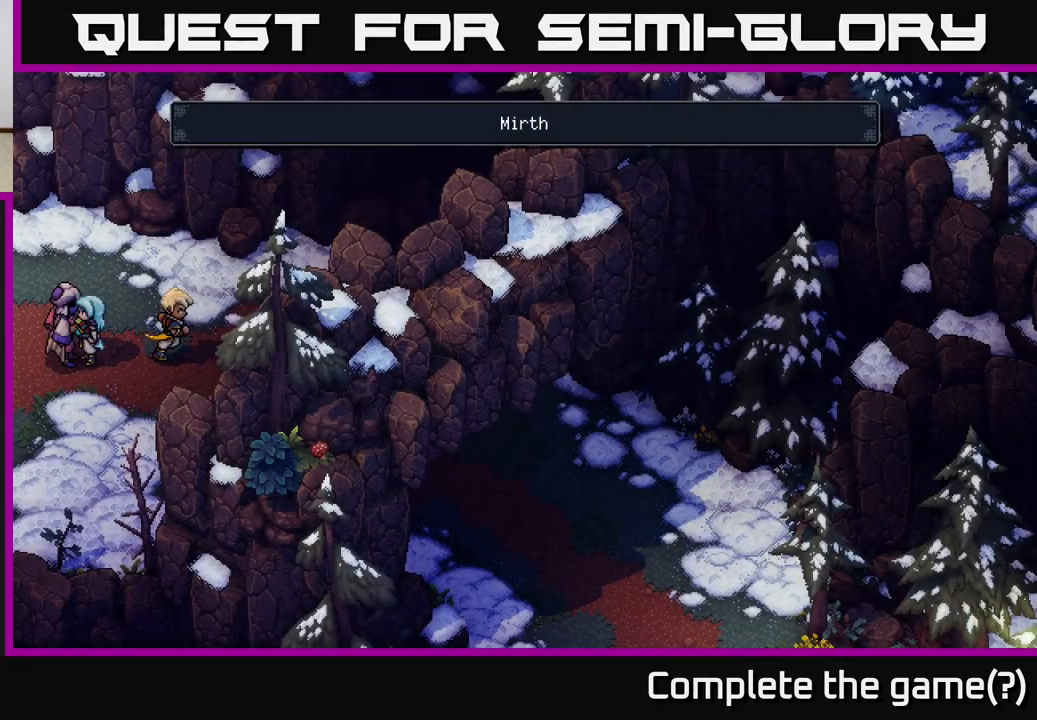
{"buttons": [], "left_stick": "right", "right_stick": "center", "events": [[50, "left_stick", "right"]]}